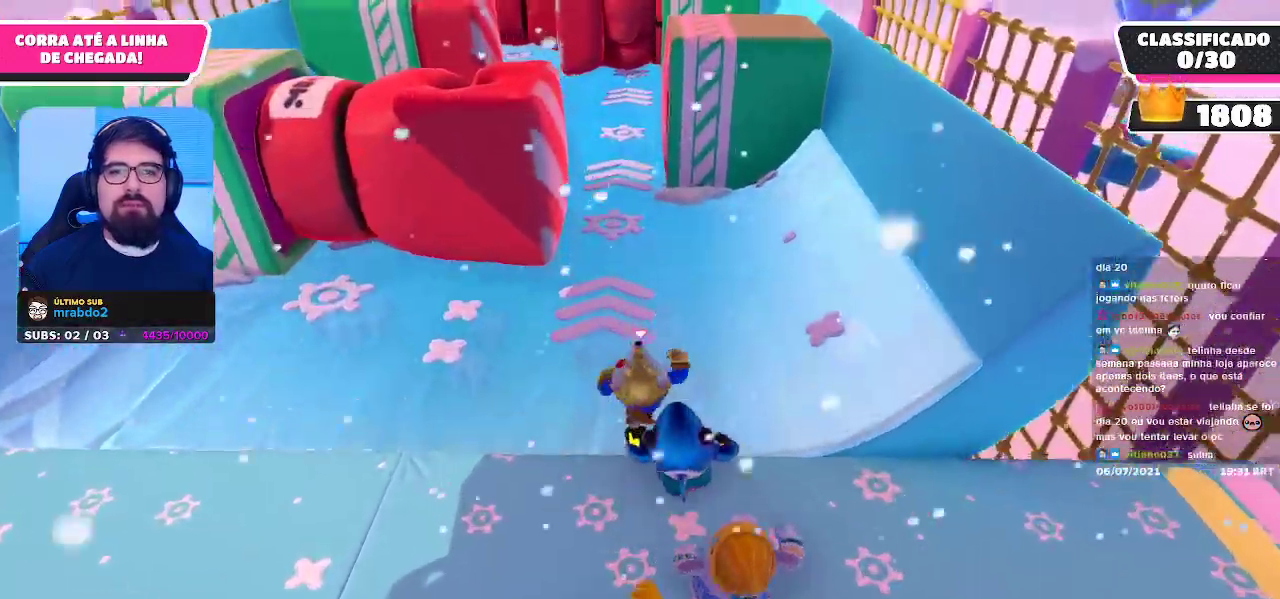
Gameplay with a controller (Xbox layout); each line is a JSON object with the inputs held at the frame after it. "events" lists button and stick changes between this image and that frame as [ms after this image, input, new state], when the widget could be followed in between.
{"buttons": [], "left_stick": "up-left", "right_stick": "center", "events": [[117, "A", "up"]]}
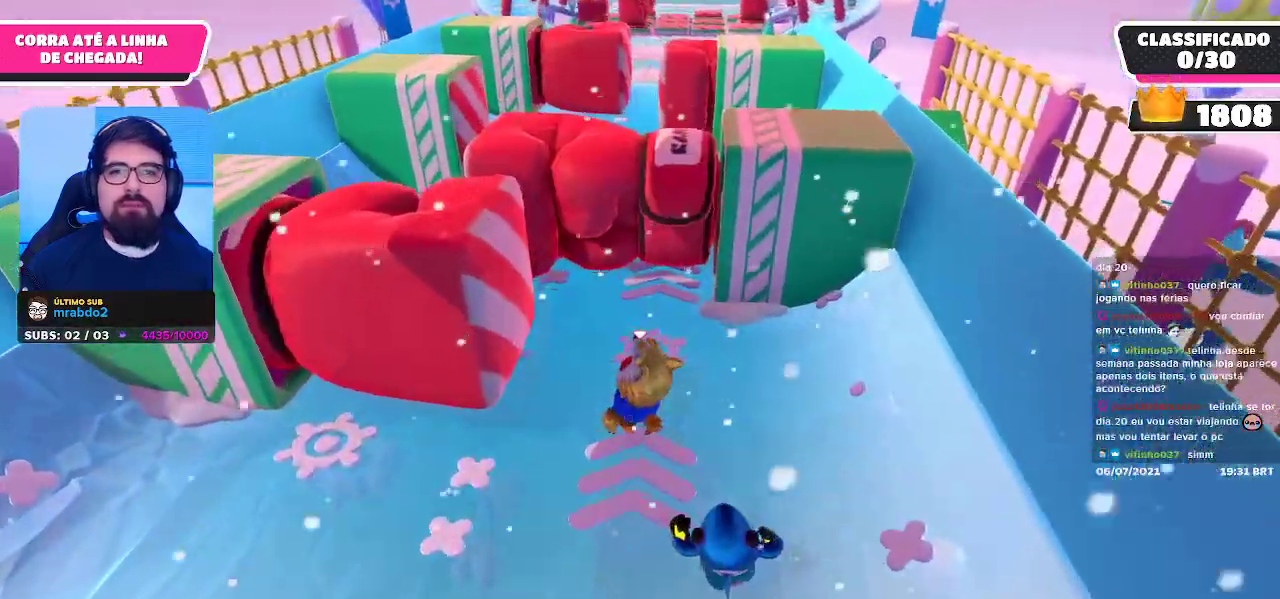
{"buttons": [], "left_stick": "up", "right_stick": "center", "events": [[183, "A", "down"], [317, "A", "up"], [467, "left_stick", "up"]]}
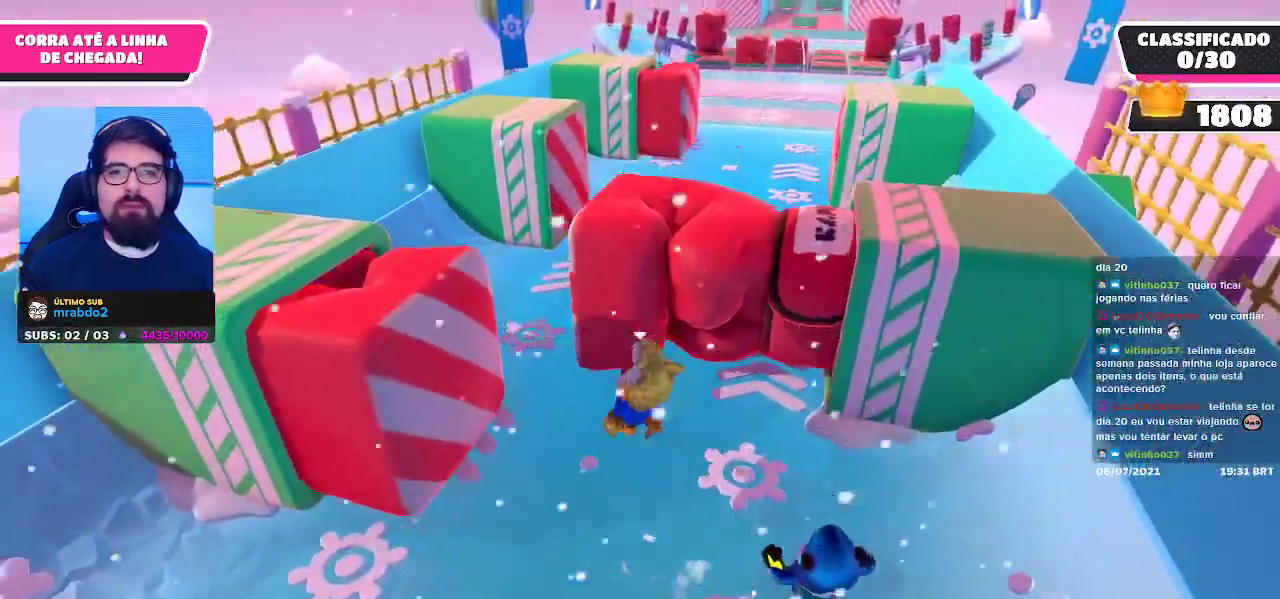
{"buttons": [], "left_stick": "up-right", "right_stick": "center", "events": [[167, "left_stick", "up-right"], [383, "A", "down"], [500, "A", "up"]]}
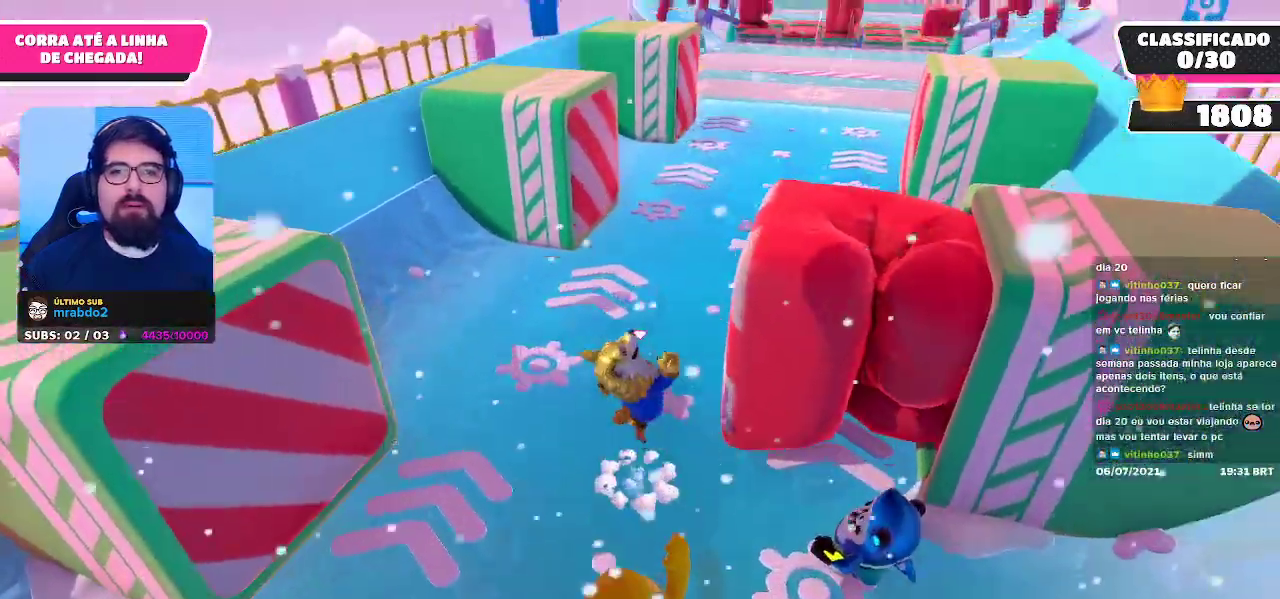
{"buttons": [], "left_stick": "up-right", "right_stick": "center", "events": []}
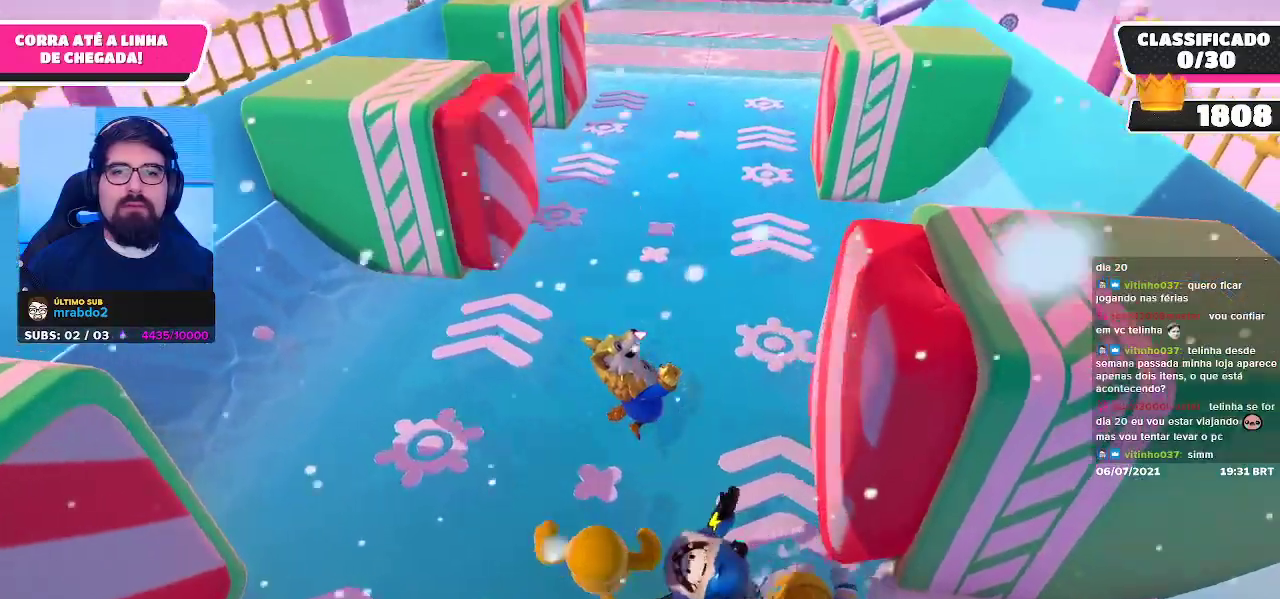
{"buttons": [], "left_stick": "up-left", "right_stick": "left", "events": [[133, "A", "down"], [217, "A", "up"], [433, "left_stick", "up-left"], [450, "right_stick", "left"]]}
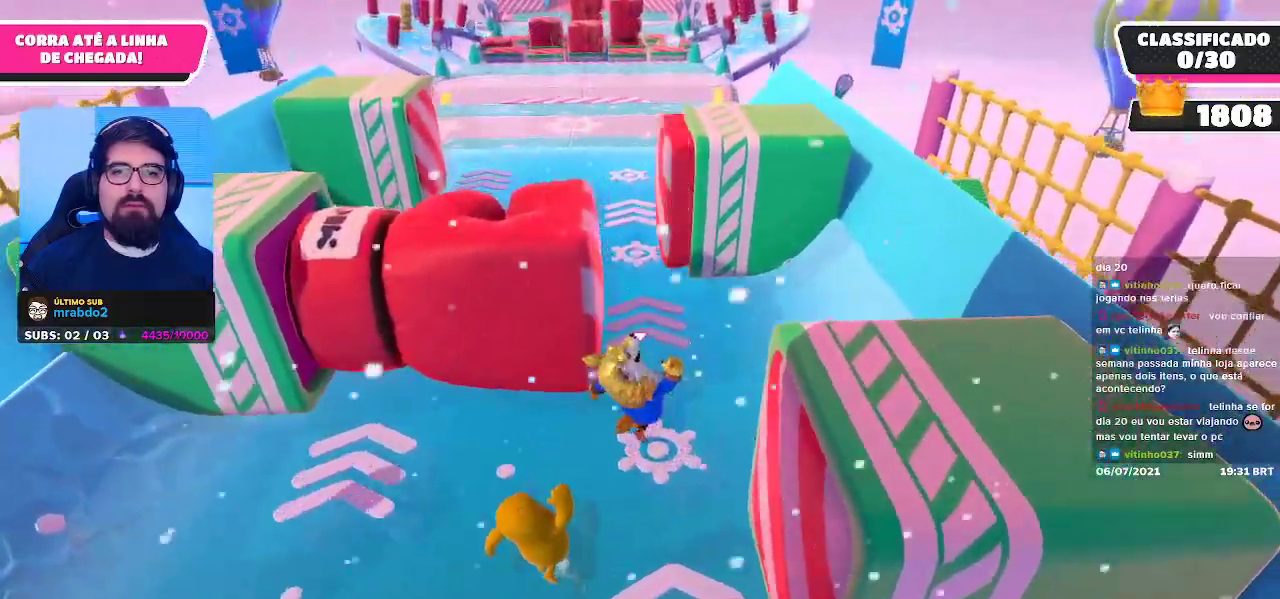
{"buttons": [], "left_stick": "up", "right_stick": "center", "events": [[83, "right_stick", "center"], [367, "A", "down"], [383, "left_stick", "up"], [500, "A", "up"]]}
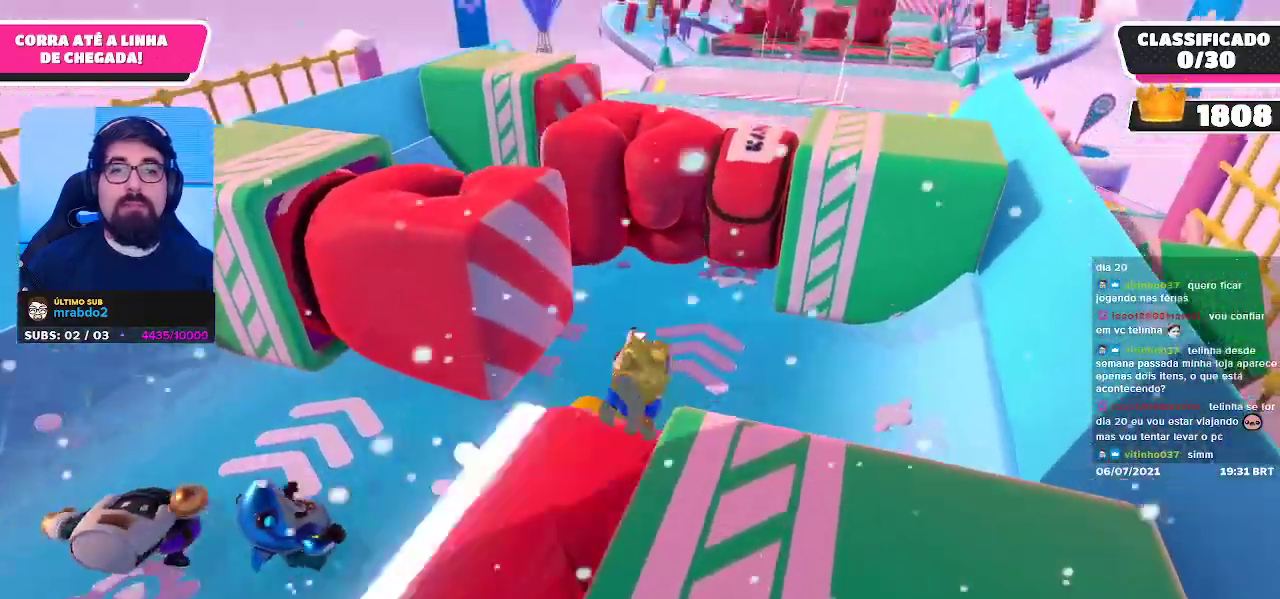
{"buttons": [], "left_stick": "up-left", "right_stick": "center", "events": [[283, "left_stick", "up-left"]]}
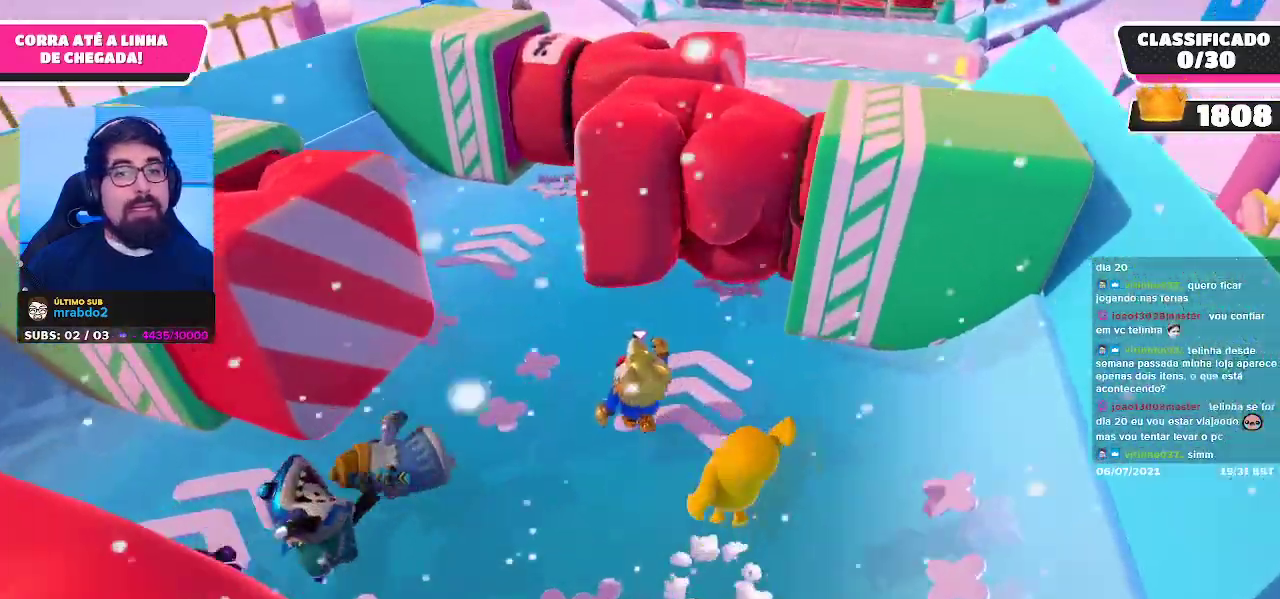
{"buttons": [], "left_stick": "up-right", "right_stick": "up-right", "events": [[33, "left_stick", "up"], [83, "A", "down"], [217, "A", "up"], [467, "left_stick", "up-right"], [483, "right_stick", "up-right"]]}
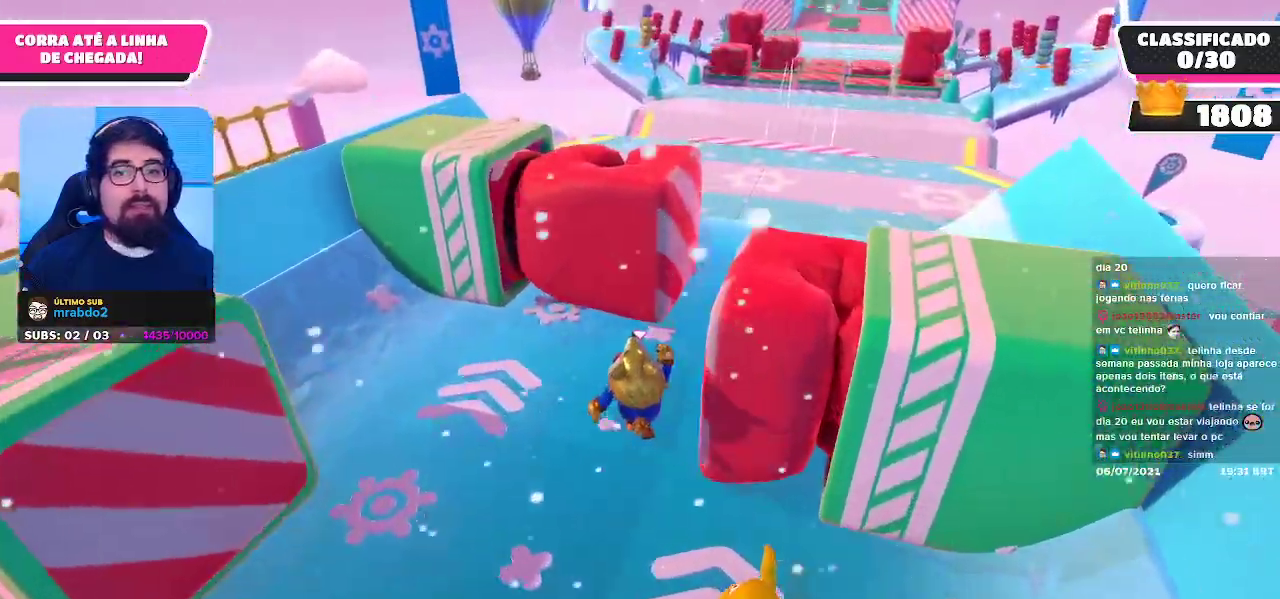
{"buttons": [], "left_stick": "up", "right_stick": "center", "events": [[83, "right_stick", "center"], [133, "left_stick", "up"], [300, "A", "down"], [417, "A", "up"]]}
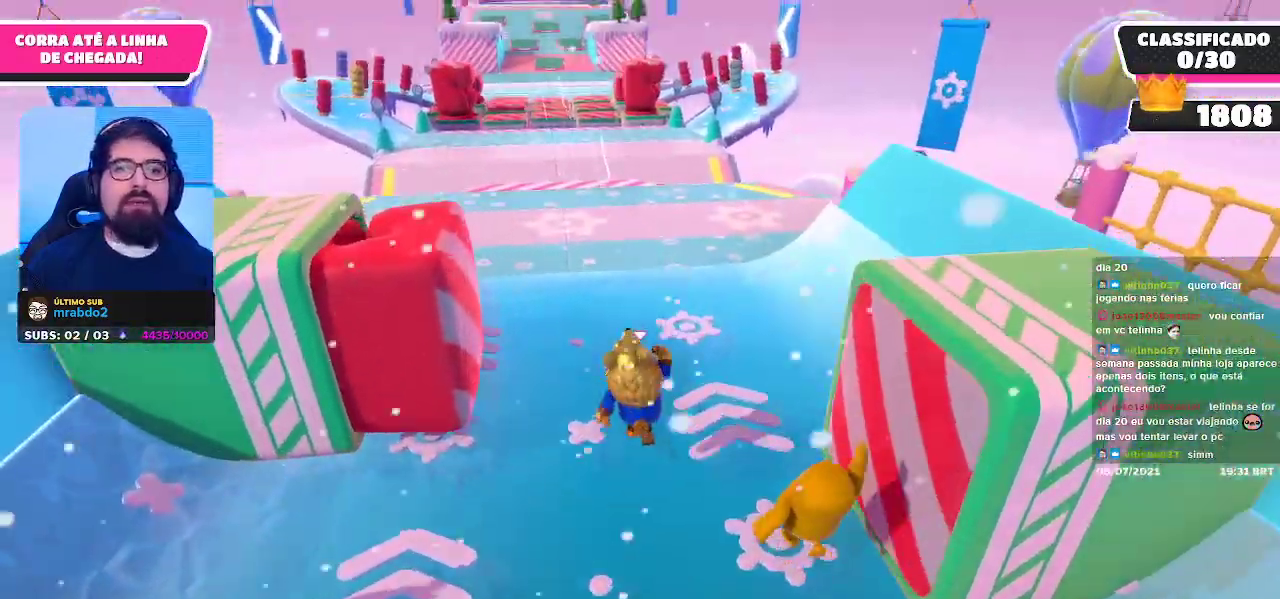
{"buttons": ["A"], "left_stick": "up-left", "right_stick": "center", "events": [[450, "left_stick", "up-left"], [467, "A", "down"]]}
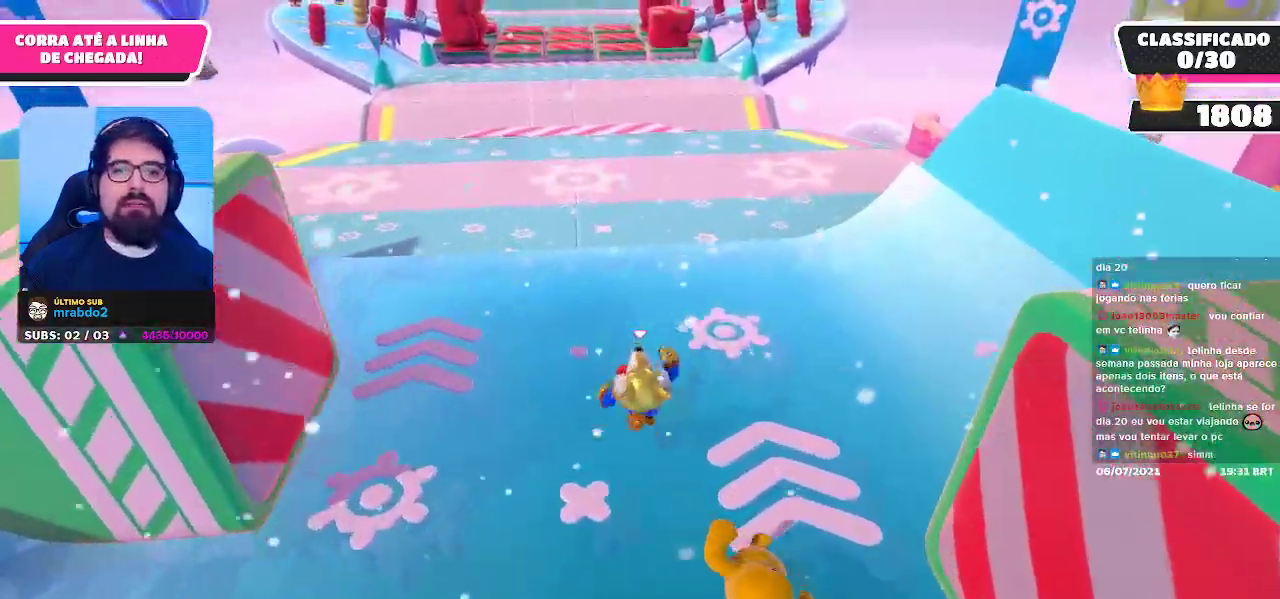
{"buttons": [], "left_stick": "up", "right_stick": "center", "events": [[100, "A", "up"], [300, "left_stick", "up"]]}
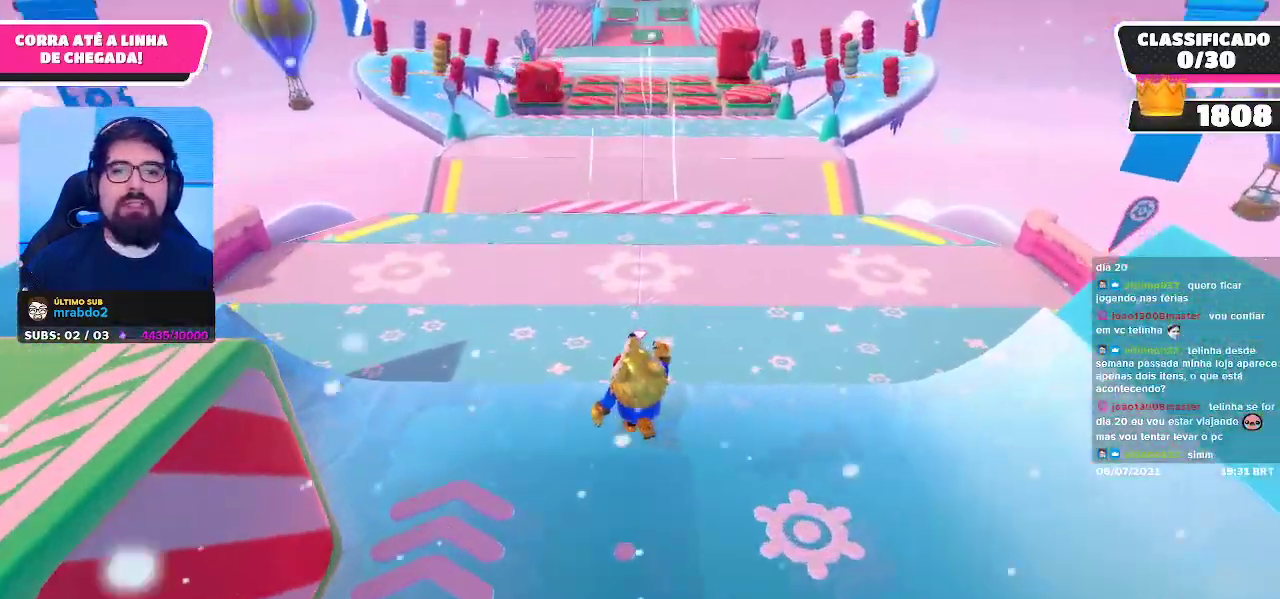
{"buttons": [], "left_stick": "up", "right_stick": "center", "events": [[217, "A", "down"], [333, "A", "up"]]}
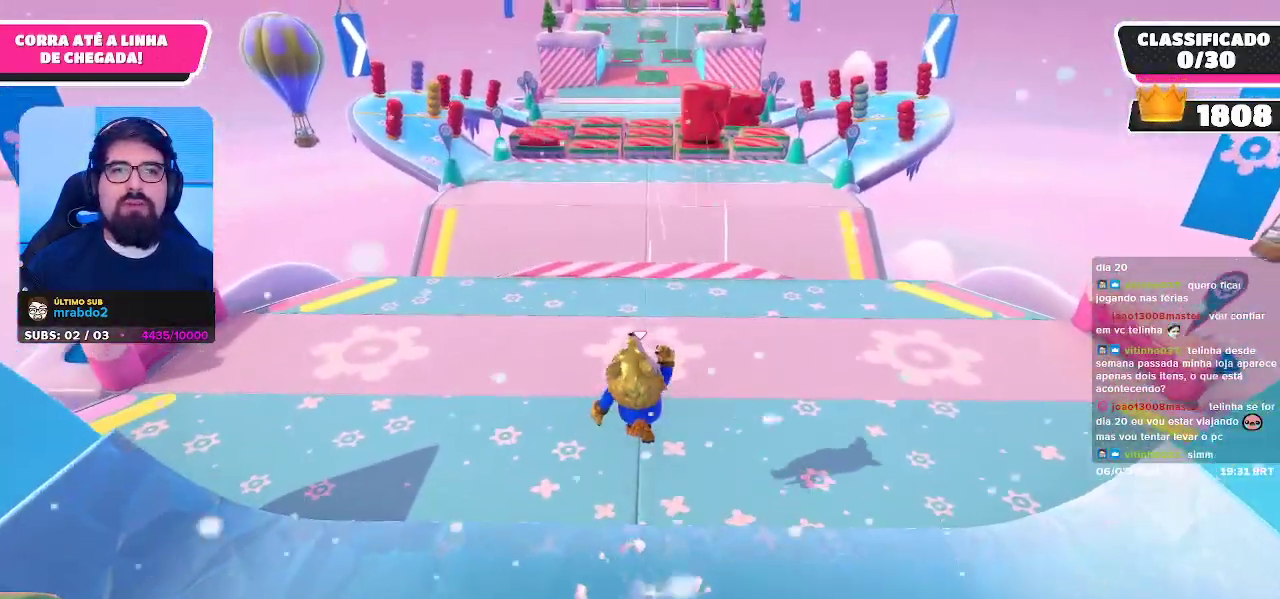
{"buttons": [], "left_stick": "up", "right_stick": "center", "events": []}
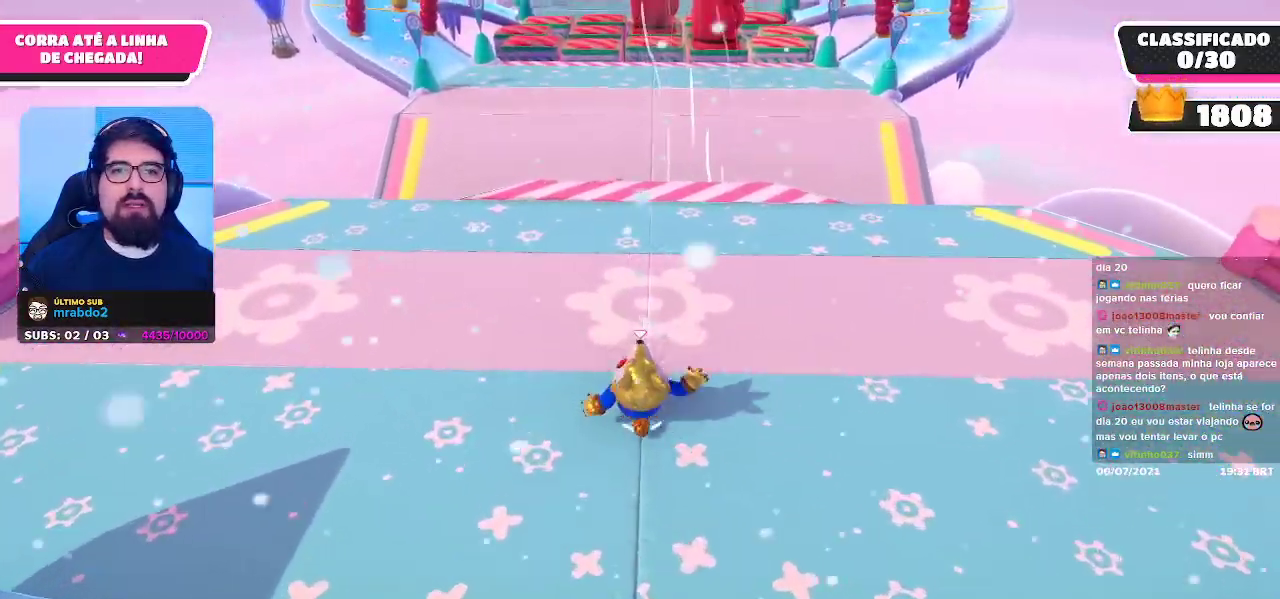
{"buttons": [], "left_stick": "up", "right_stick": "center", "events": []}
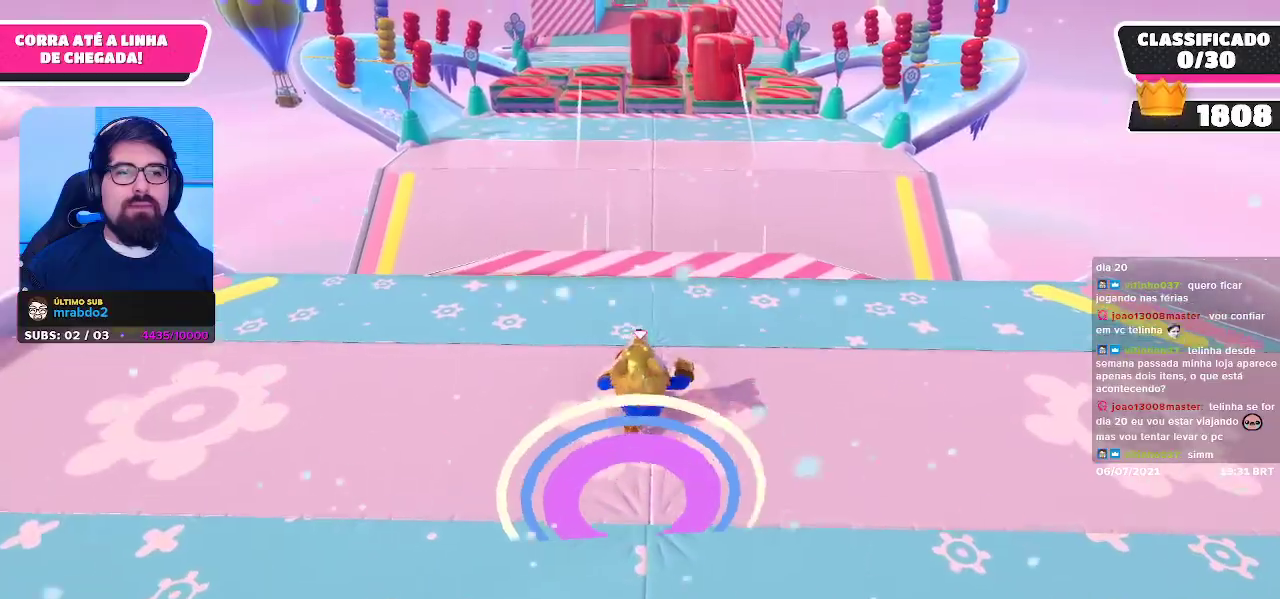
{"buttons": [], "left_stick": "up", "right_stick": "center", "events": []}
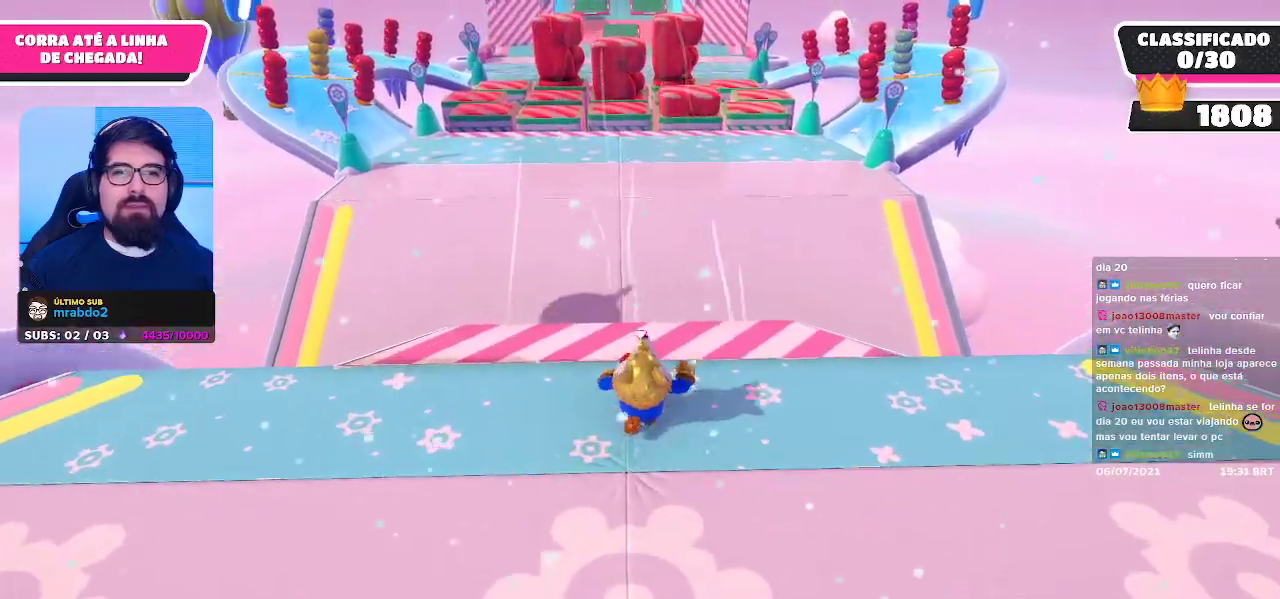
{"buttons": ["X"], "left_stick": "up", "right_stick": "center", "events": [[467, "X", "down"]]}
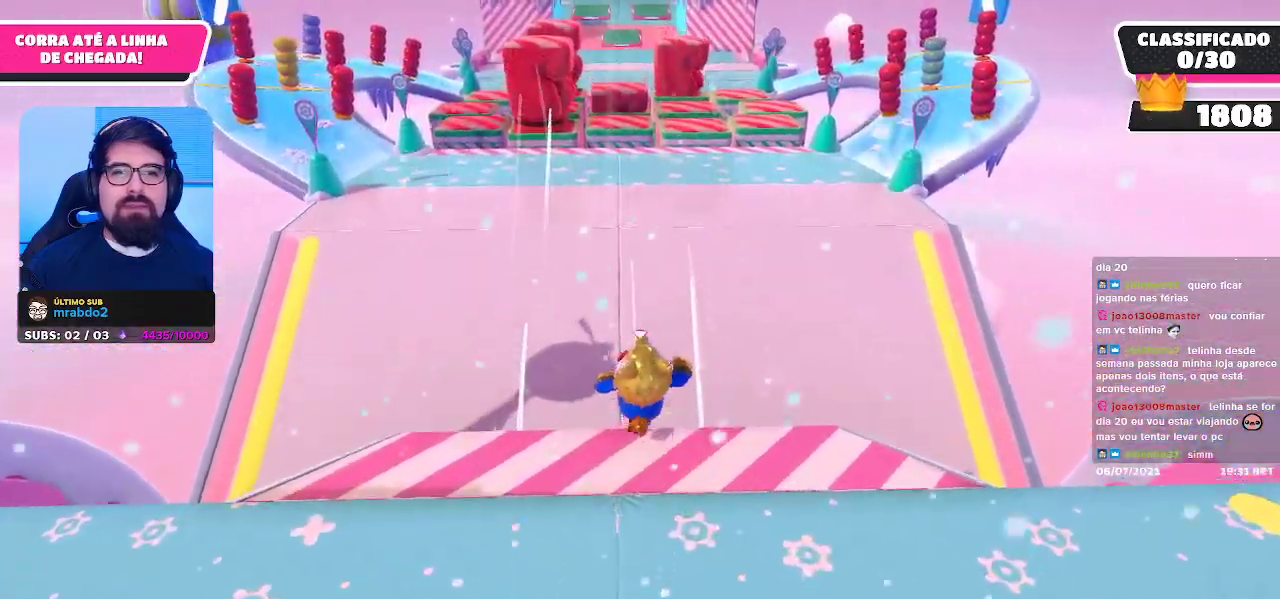
{"buttons": ["X"], "left_stick": "up-left", "right_stick": "center", "events": [[183, "left_stick", "up-left"]]}
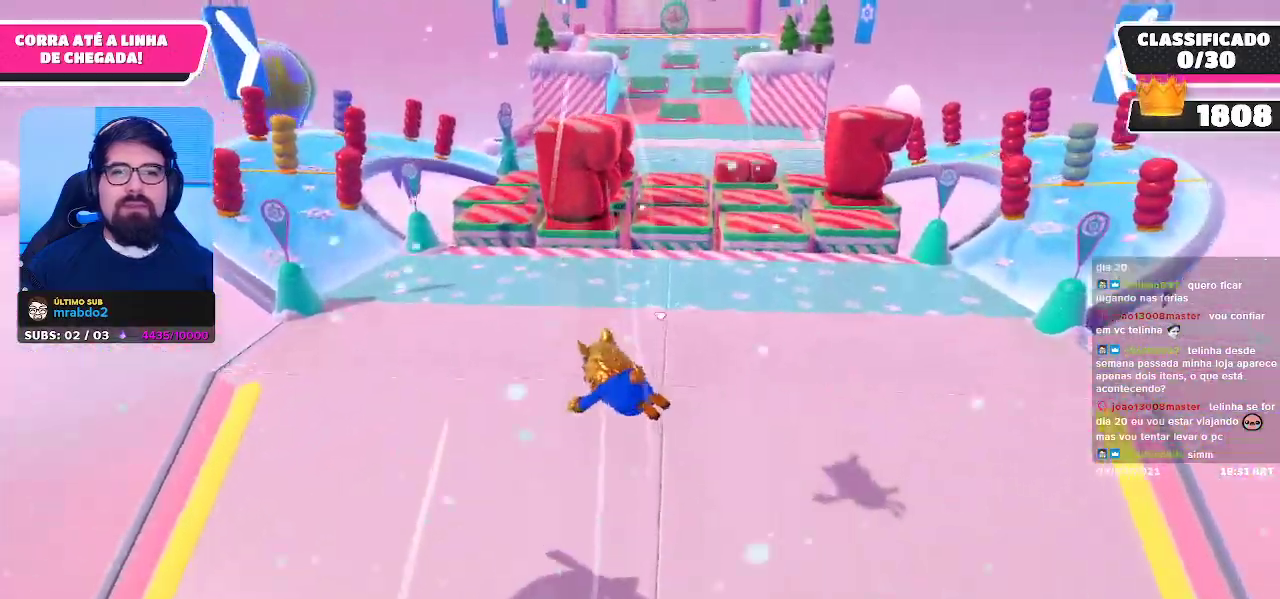
{"buttons": [], "left_stick": "up-left", "right_stick": "center", "events": [[500, "X", "up"]]}
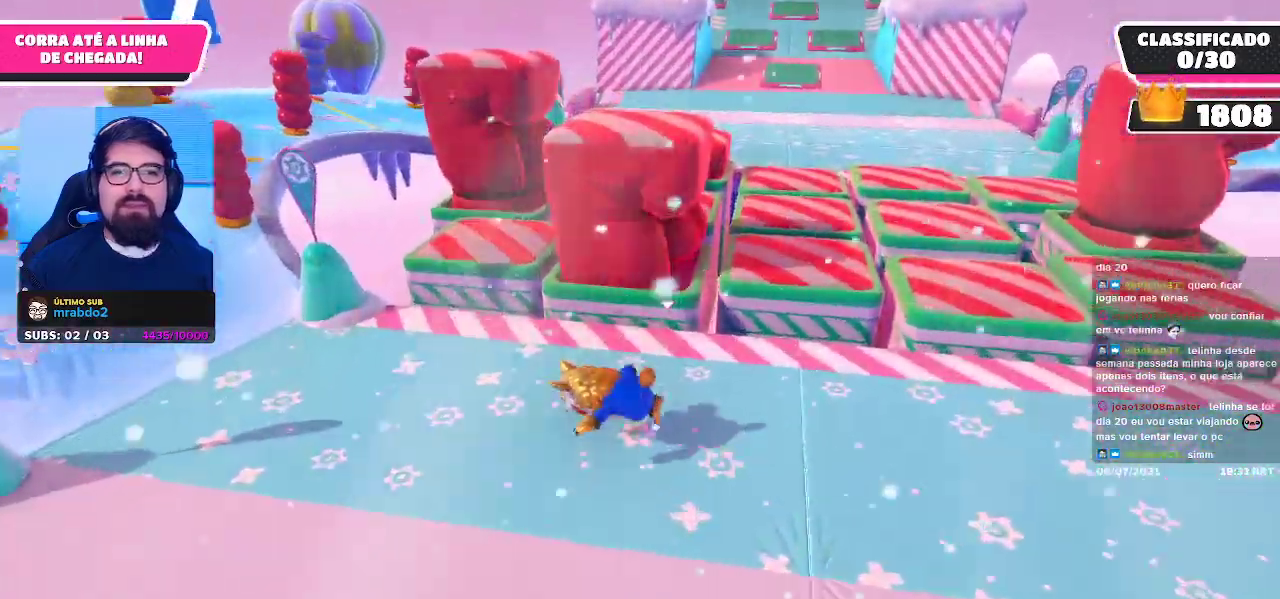
{"buttons": [], "left_stick": "down-left", "right_stick": "center", "events": [[117, "left_stick", "center"], [467, "left_stick", "down-left"]]}
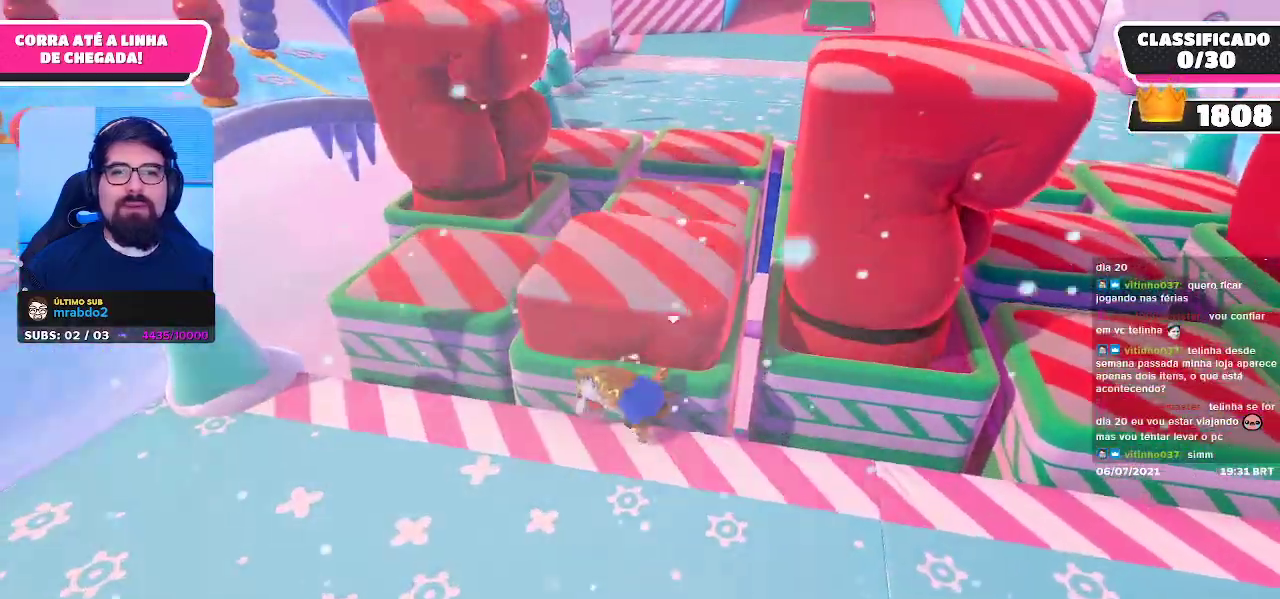
{"buttons": ["A"], "left_stick": "up", "right_stick": "center", "events": [[167, "left_stick", "center"], [233, "left_stick", "up"], [383, "A", "down"]]}
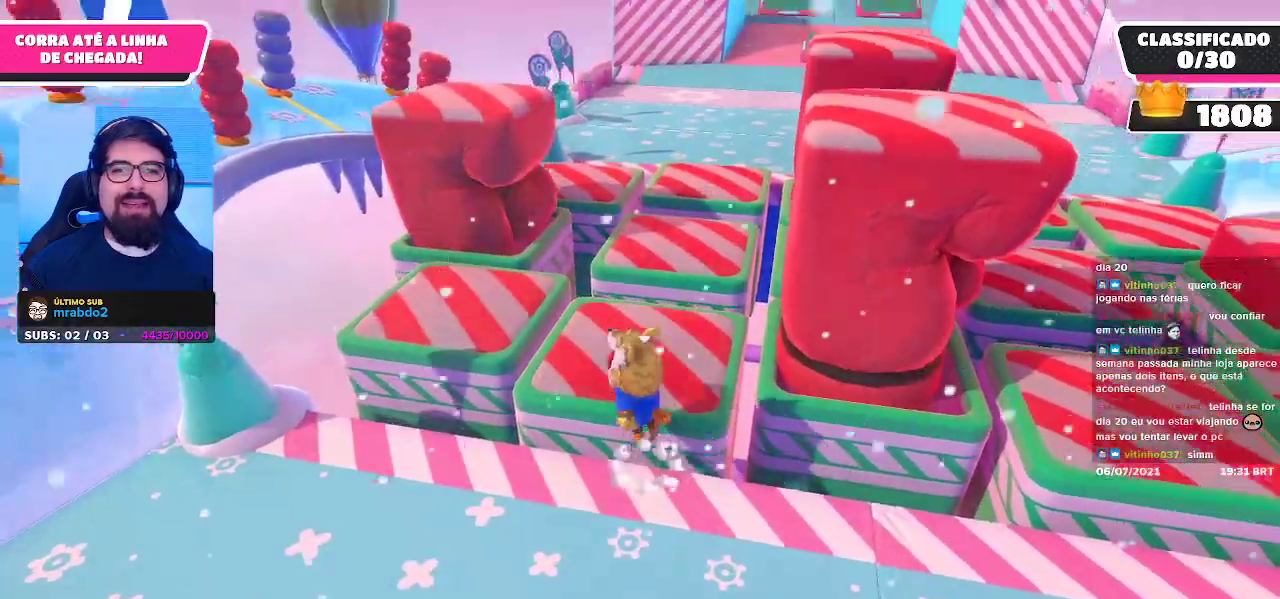
{"buttons": [], "left_stick": "up", "right_stick": "center", "events": [[17, "A", "up"], [300, "right_stick", "down-right"], [433, "right_stick", "center"]]}
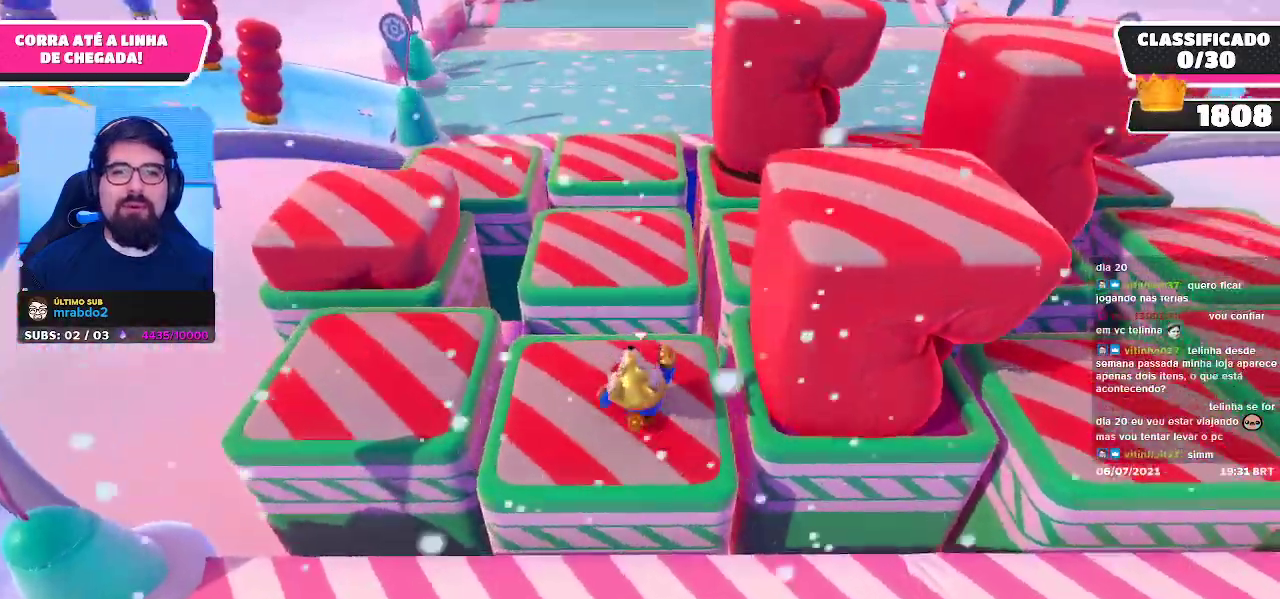
{"buttons": [], "left_stick": "right", "right_stick": "center", "events": [[200, "A", "down"], [367, "A", "up"], [433, "left_stick", "right"]]}
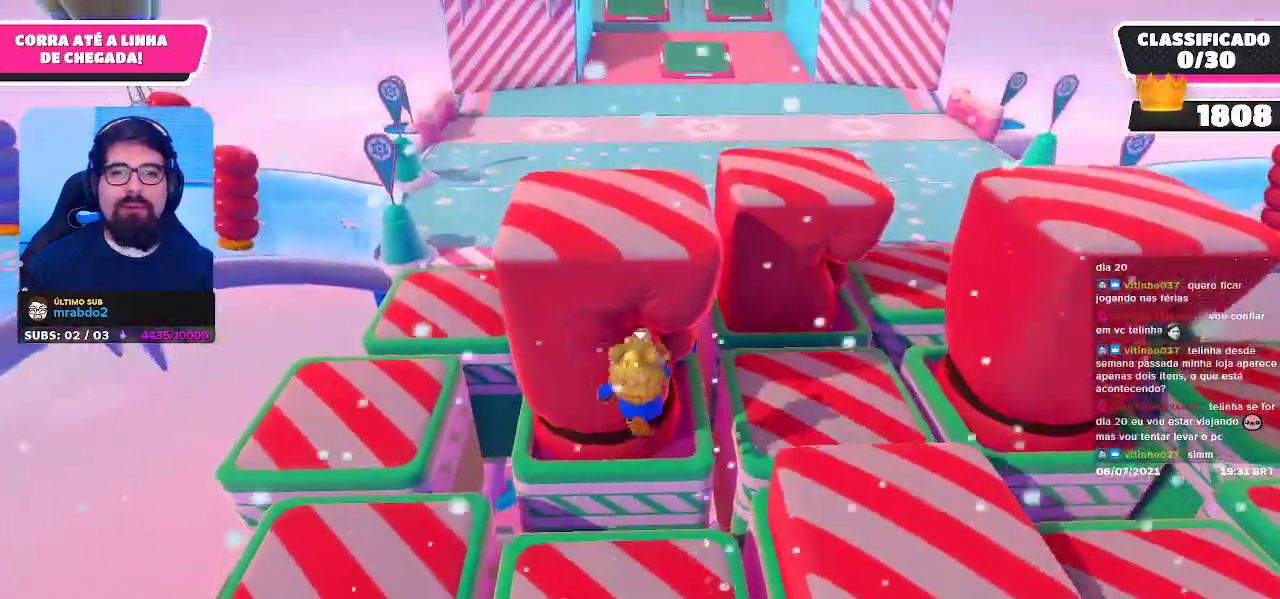
{"buttons": ["X"], "left_stick": "down", "right_stick": "center", "events": [[100, "left_stick", "down"], [233, "X", "down"], [367, "X", "up"], [400, "X", "down"]]}
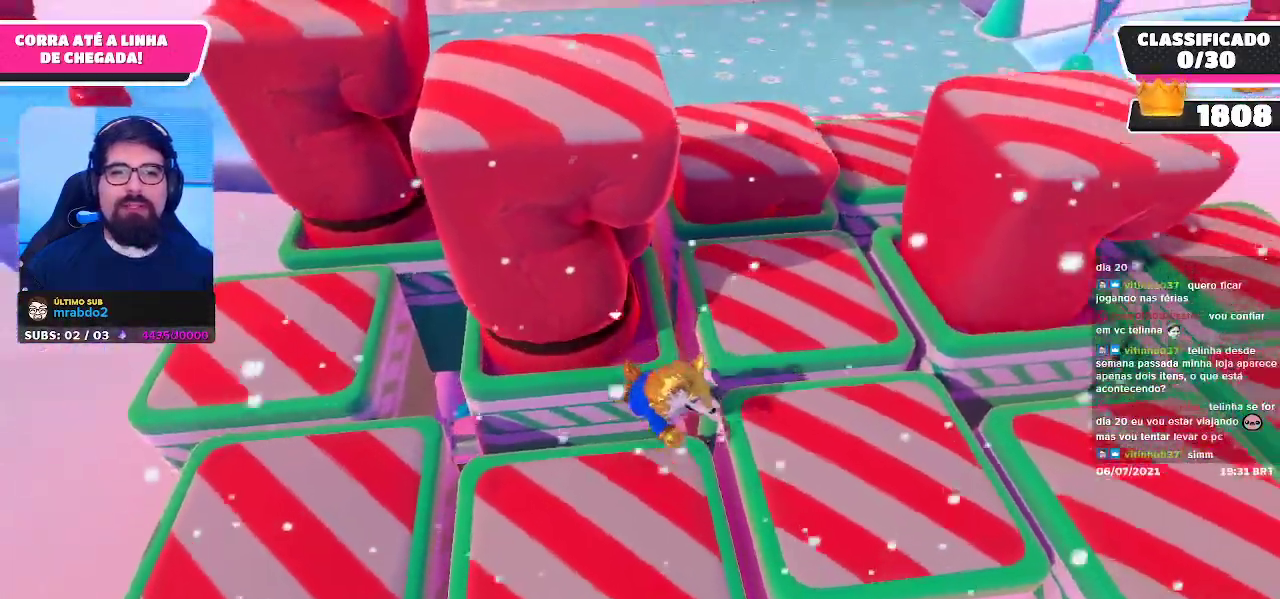
{"buttons": [], "left_stick": "down-right", "right_stick": "center", "events": [[50, "X", "up"], [350, "left_stick", "down-right"]]}
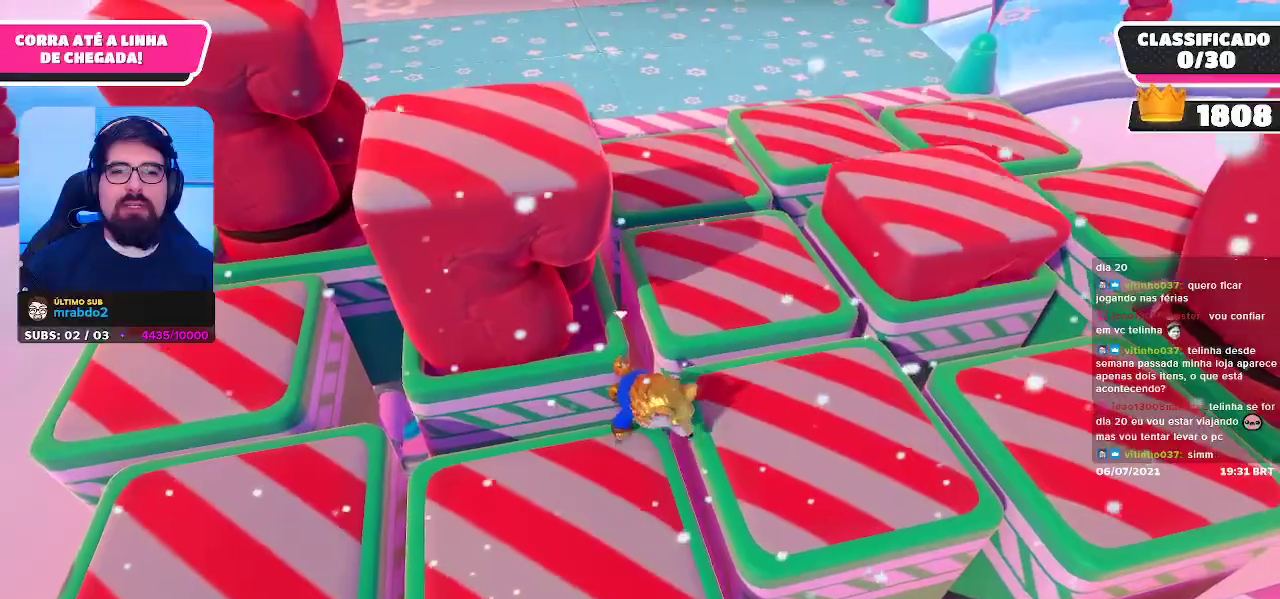
{"buttons": [], "left_stick": "up", "right_stick": "center", "events": [[100, "A", "down"], [217, "A", "up"], [250, "left_stick", "up-right"], [333, "left_stick", "up"]]}
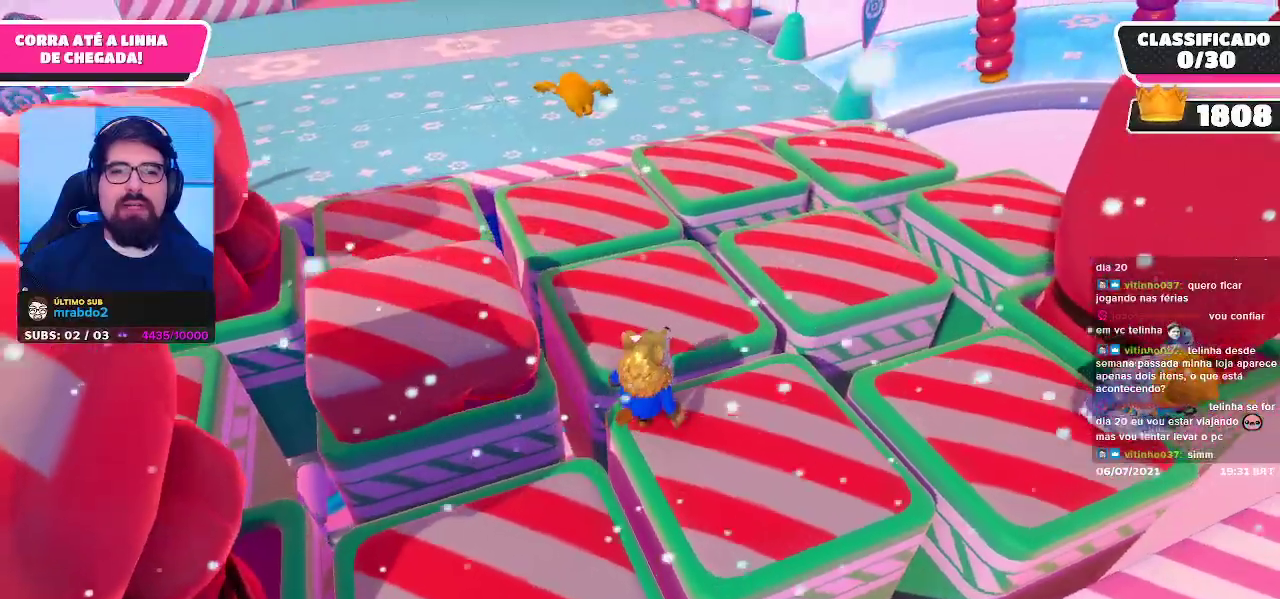
{"buttons": [], "left_stick": "up", "right_stick": "center", "events": [[33, "left_stick", "up-left"], [67, "right_stick", "left"], [183, "right_stick", "center"], [233, "left_stick", "up"]]}
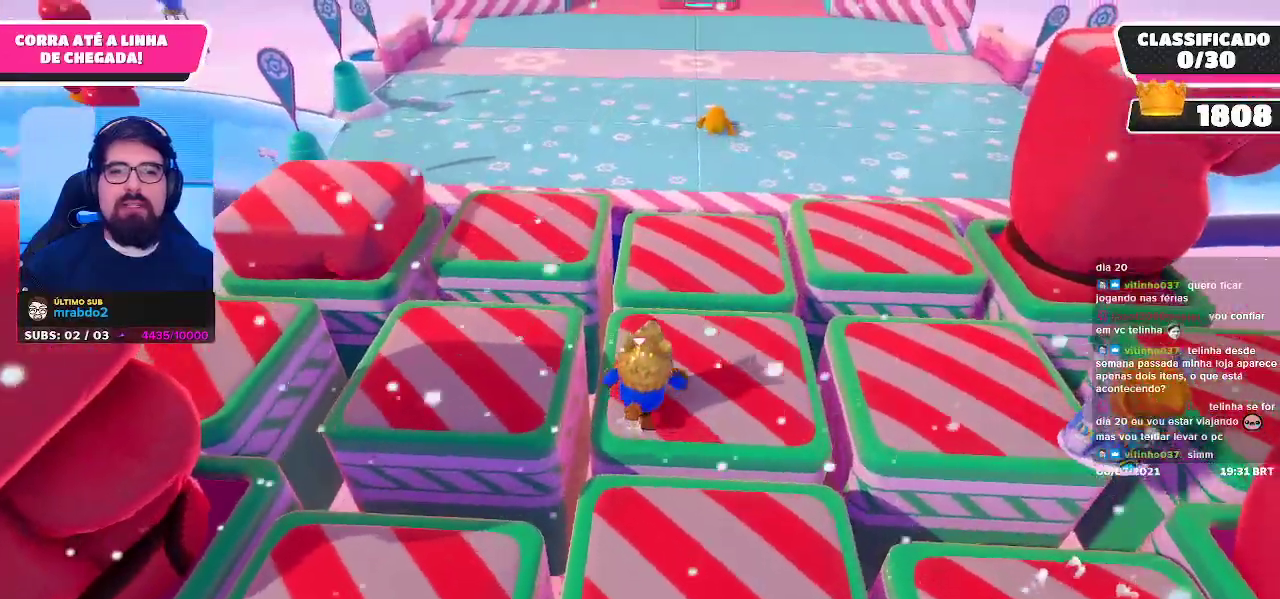
{"buttons": [], "left_stick": "up", "right_stick": "center", "events": [[333, "A", "down"], [433, "A", "up"]]}
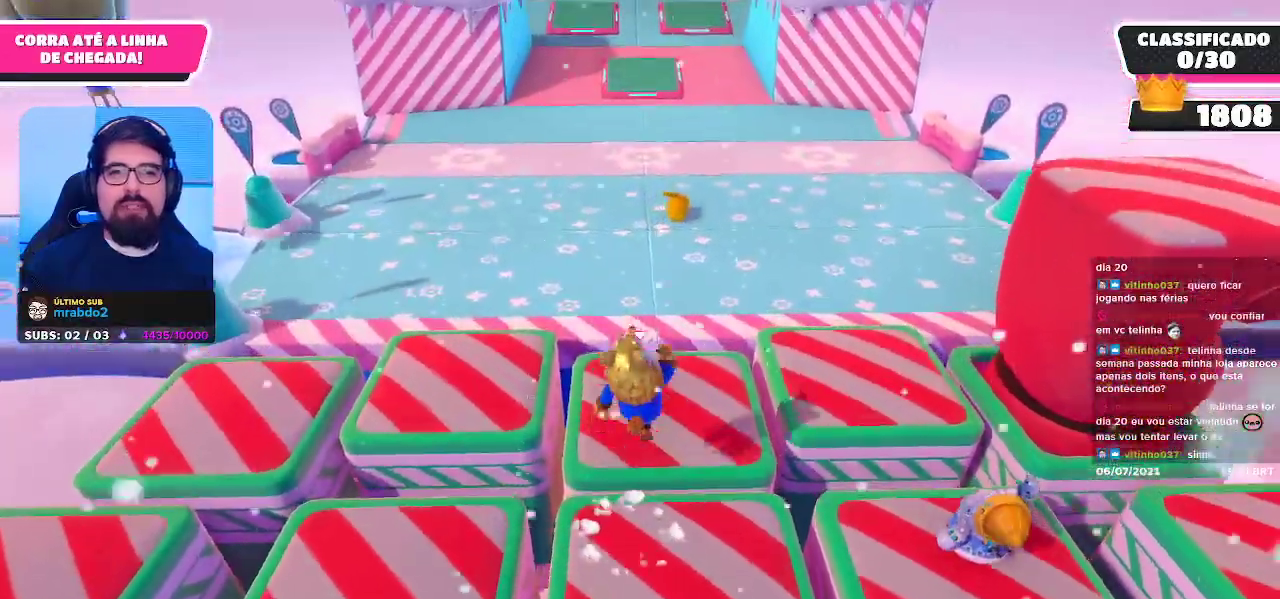
{"buttons": ["A"], "left_stick": "up-left", "right_stick": "center", "events": [[400, "left_stick", "up-left"], [500, "A", "down"]]}
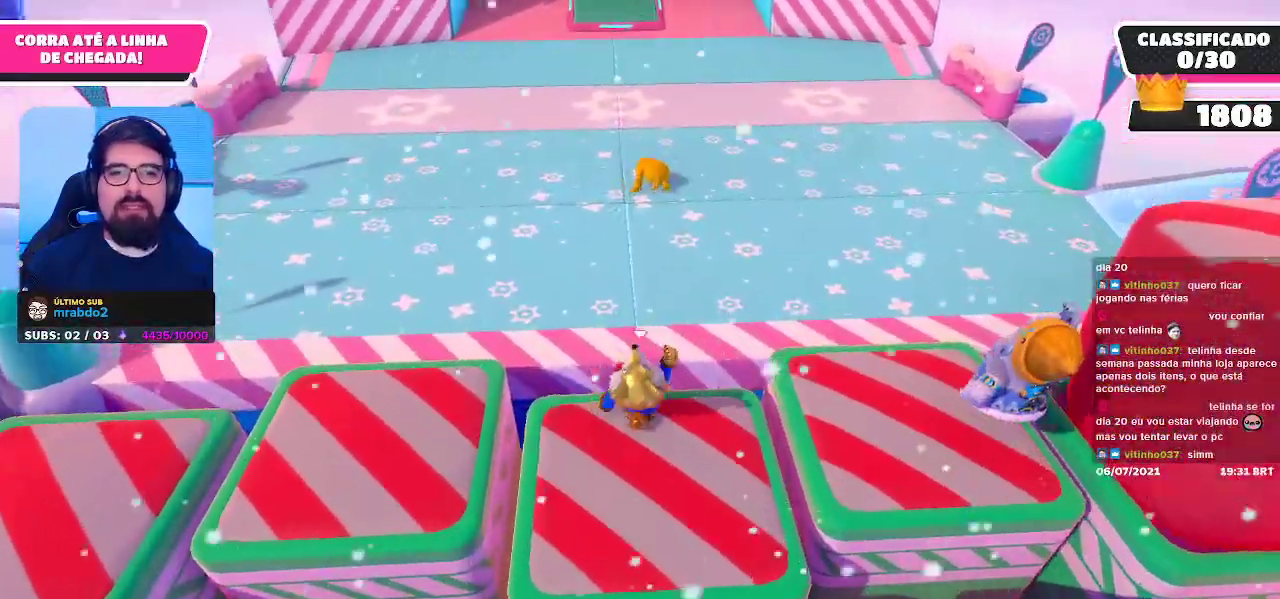
{"buttons": [], "left_stick": "up", "right_stick": "up", "events": [[117, "A", "up"], [283, "left_stick", "up"], [350, "right_stick", "up"]]}